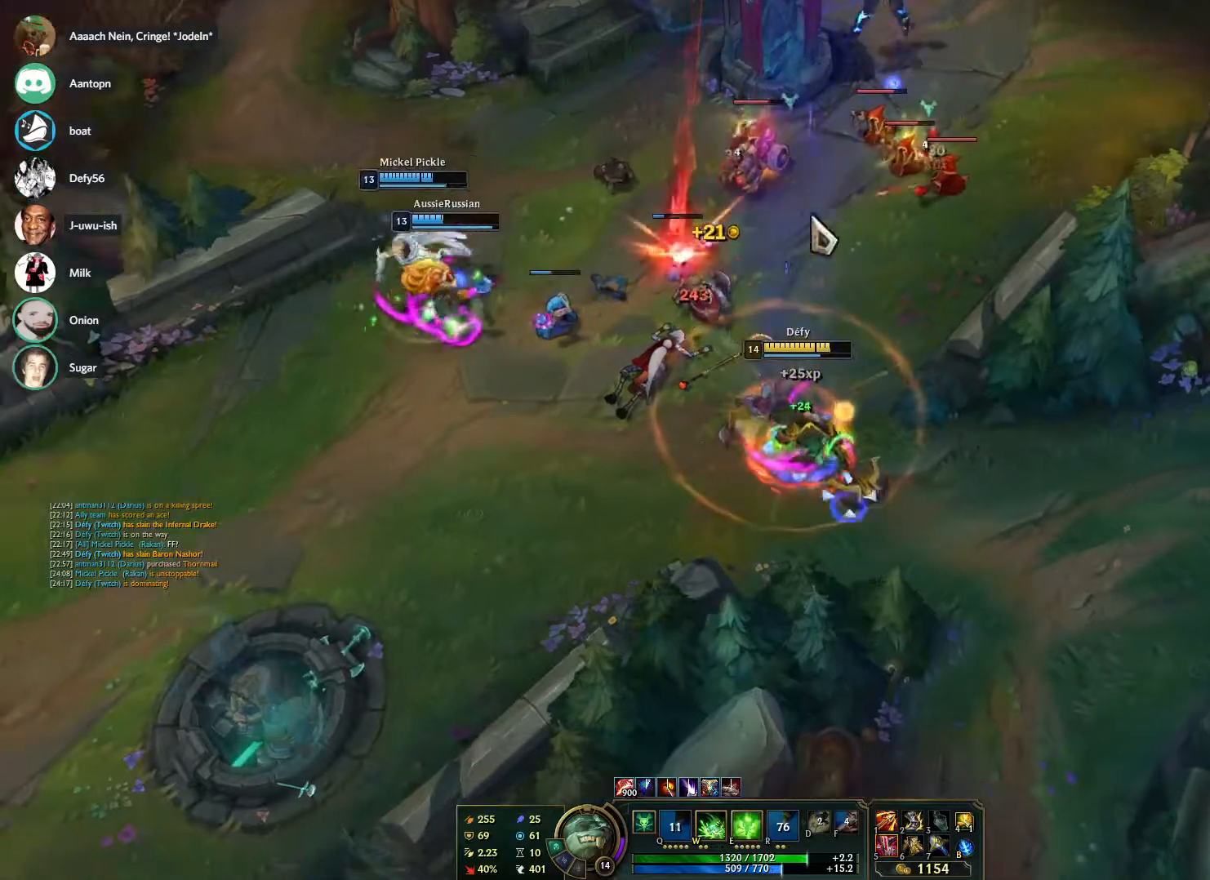
Gameplay with keyboard and mouse; each line is a JSON object with the keys and mouse buttons held at the frame after it. "events" lists presses ("down") and releases ("up") of "1", "2", "3", "4", "5", "a", "alt", "b", "c", "ctrl", "d", "e", "f", "g", "q", "r", "s", "shift", "space", "t", "tab", "tilde", "v", "w", "x", "z", "mouse_left", "mouse_wheel", "mouse_right", "mouse_mb4" and "mouse_mb5" between this image and that frame as [ms after this image, input, new state], when the widget could be followed in between. "mouse_left", "mouse_wheel", "mouse_right", "mouse_mb4", "mouse_mb5" = the "left", "wheel", "right", "mb4", "mb5" buttons of the "mouse" list. No other keys are recorded. "wheel" means that the mouse wheel is clicked or scrolled. Mouse movement is not recorded.
{"keys": [], "mouse": [], "events": [[167, "w", "down"], [483, "w", "up"]]}
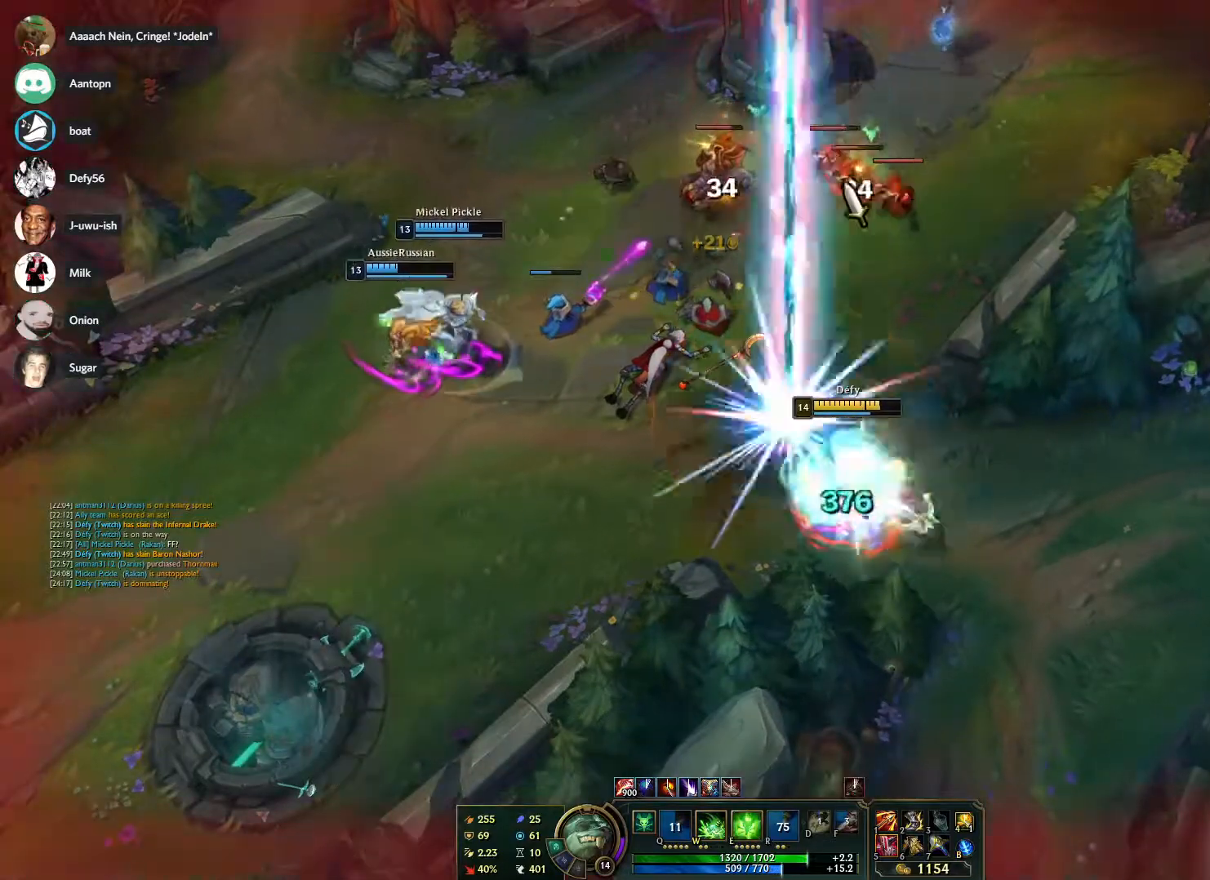
{"keys": [], "mouse": ["right"], "events": [[267, "mouse_right", "down"], [367, "mouse_right", "up"], [467, "mouse_right", "down"]]}
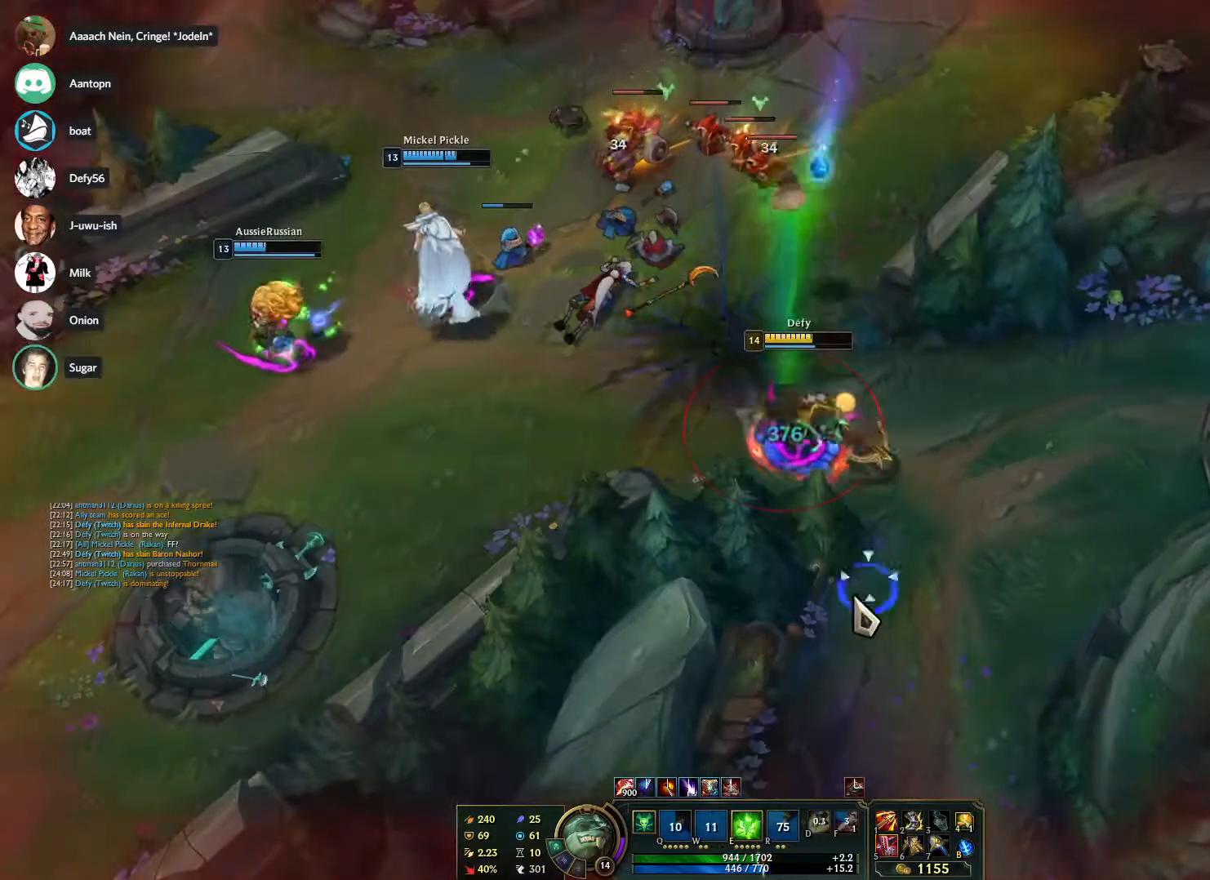
{"keys": [], "mouse": ["right"], "events": [[50, "mouse_right", "up"], [150, "mouse_right", "down"], [283, "mouse_right", "up"], [383, "mouse_right", "down"]]}
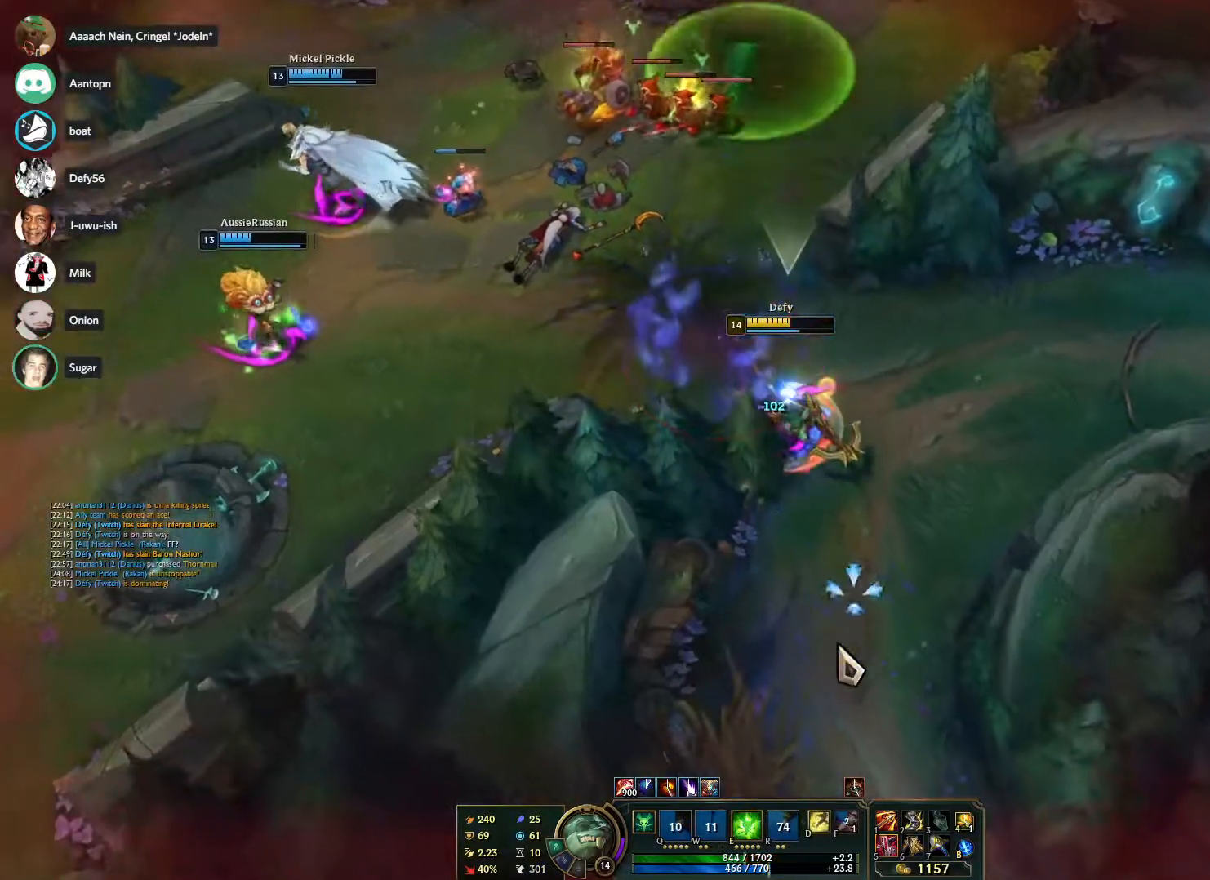
{"keys": [], "mouse": ["right"], "events": [[17, "mouse_right", "up"], [67, "mouse_right", "down"], [217, "mouse_right", "up"], [300, "mouse_right", "down"], [400, "mouse_right", "up"], [483, "mouse_right", "down"]]}
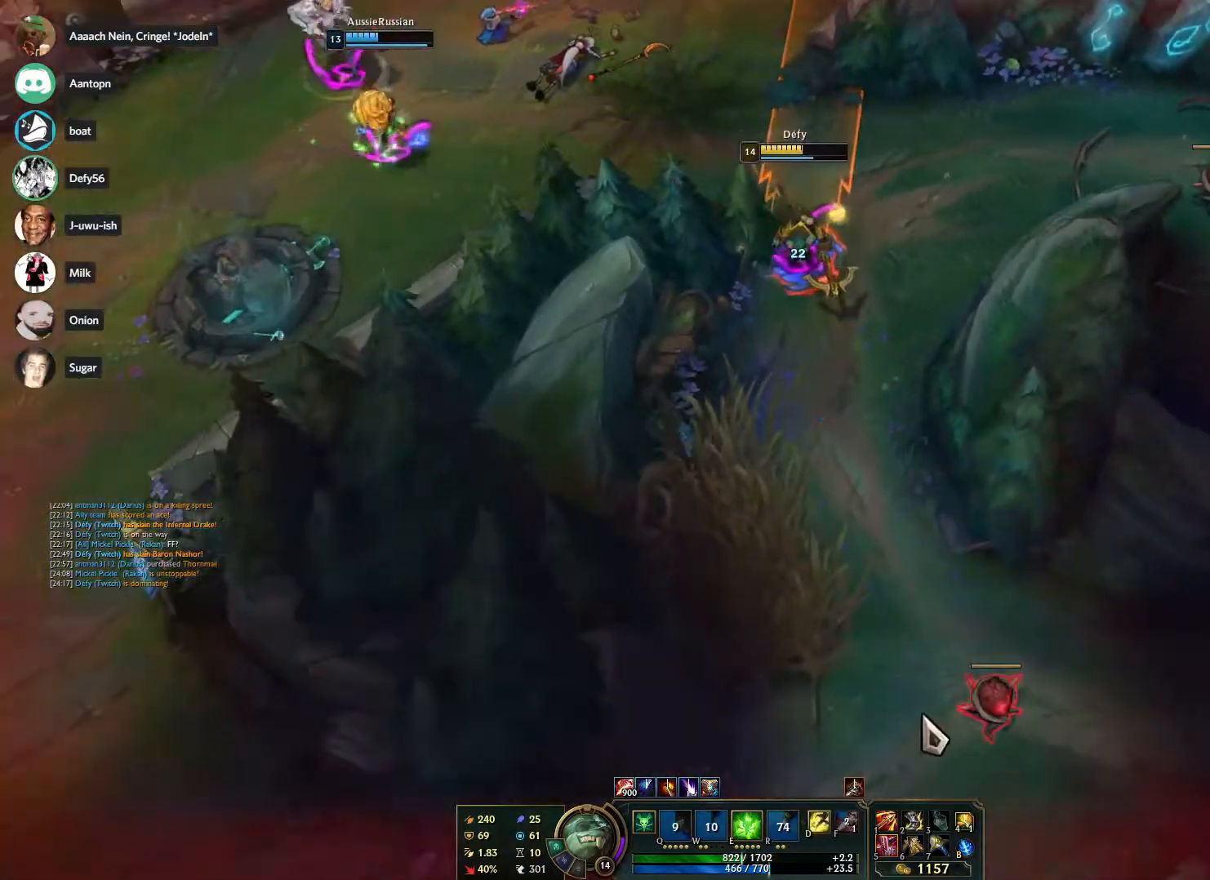
{"keys": [], "mouse": ["right"], "events": [[83, "mouse_right", "up"], [183, "mouse_right", "down"], [233, "mouse_right", "up"], [500, "mouse_right", "down"]]}
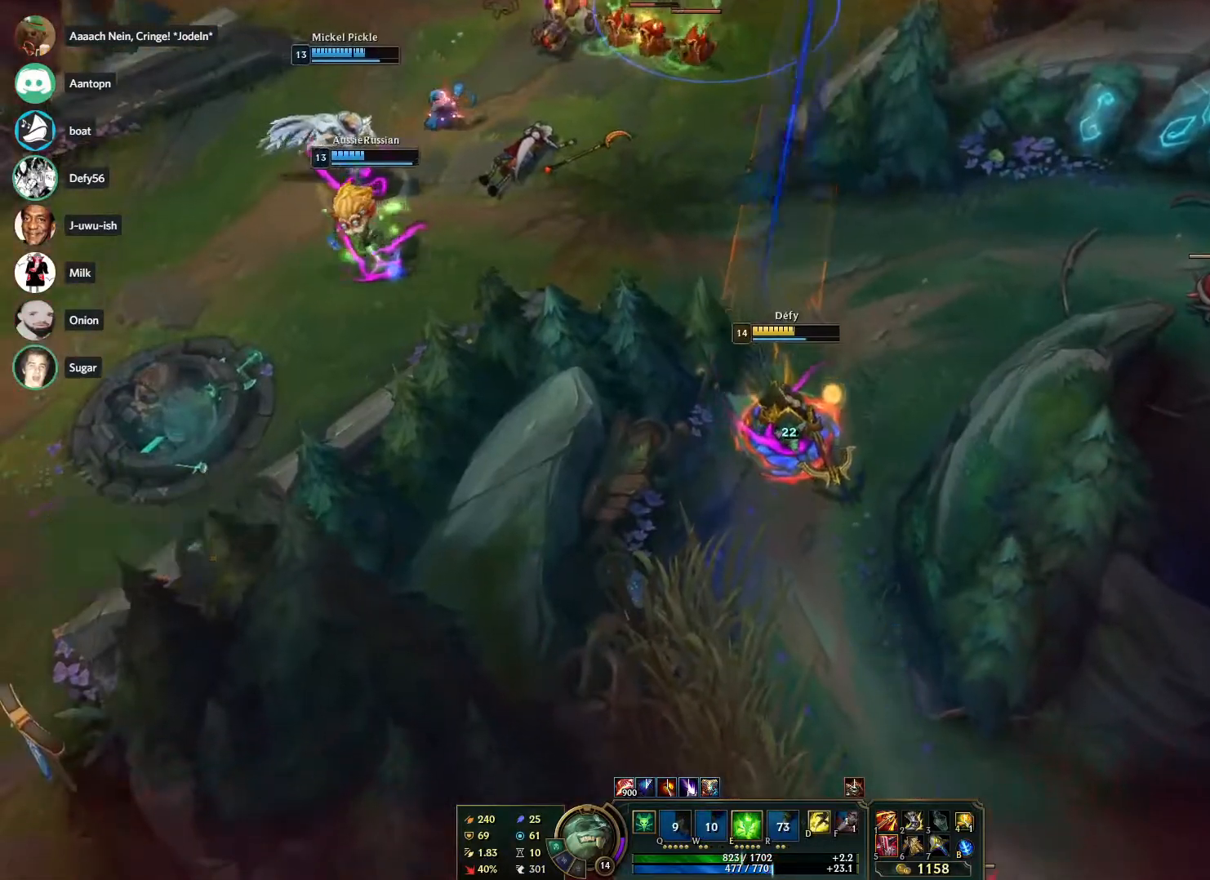
{"keys": [], "mouse": ["right"], "events": [[150, "mouse_right", "up"], [200, "mouse_right", "down"], [333, "mouse_right", "up"], [383, "mouse_right", "down"]]}
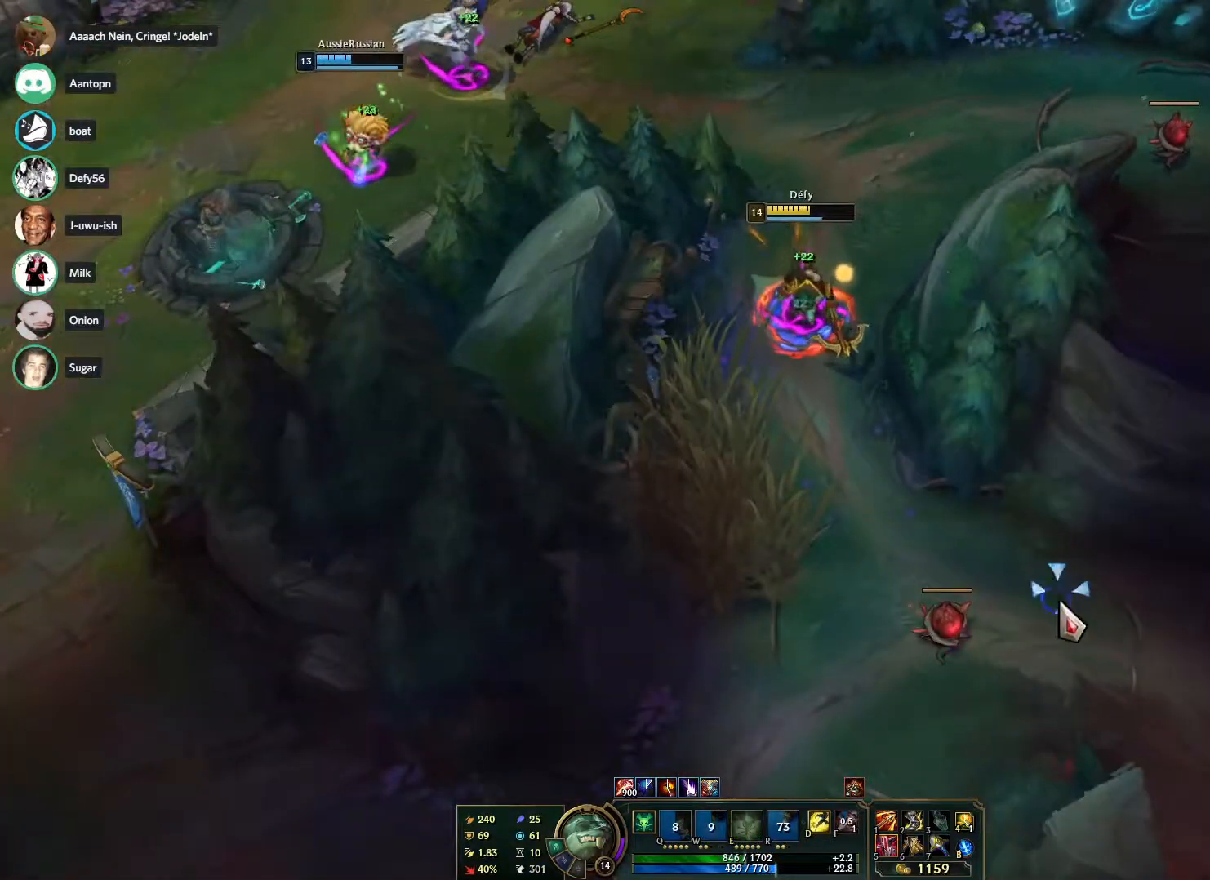
{"keys": [], "mouse": ["left"], "events": [[17, "mouse_right", "up"], [117, "mouse_right", "down"], [200, "mouse_right", "up"], [483, "mouse_left", "down"]]}
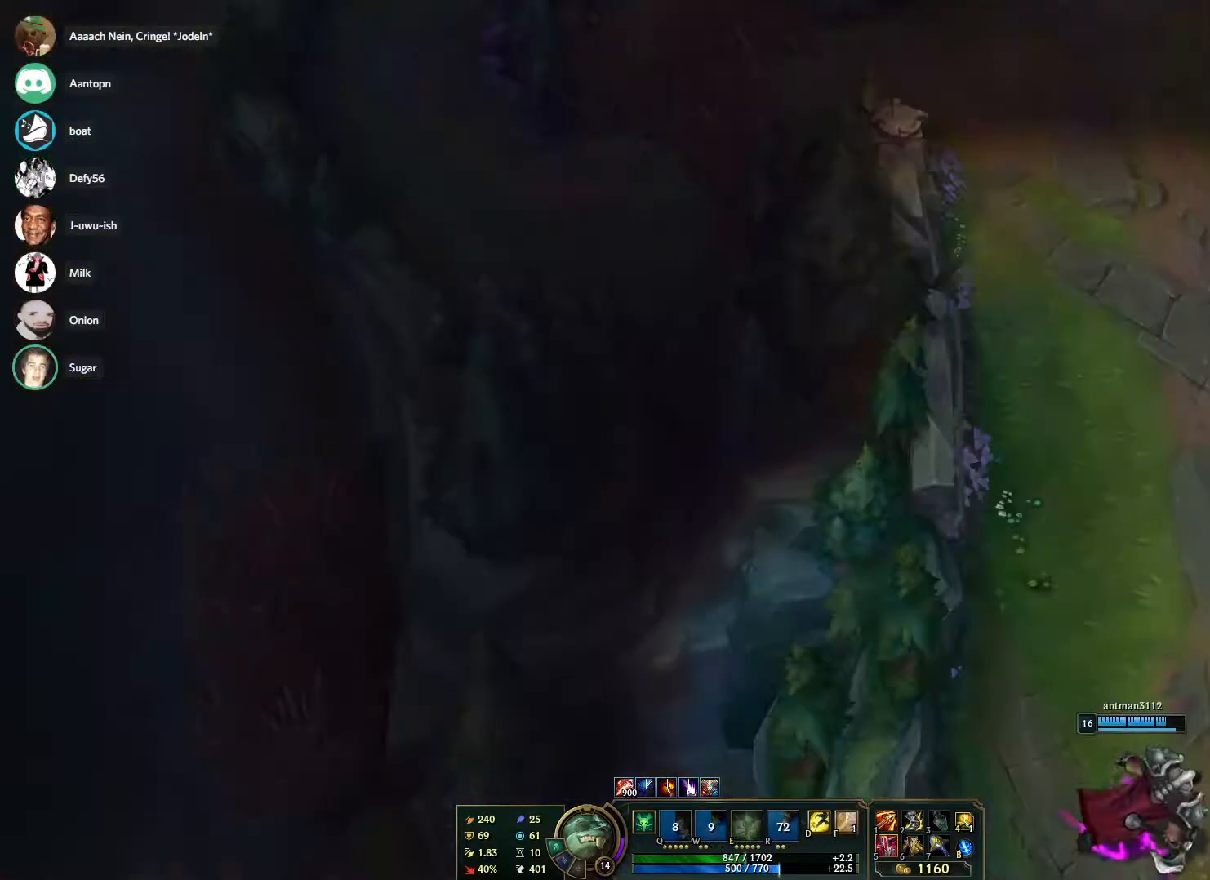
{"keys": [], "mouse": [], "events": [[267, "mouse_left", "up"]]}
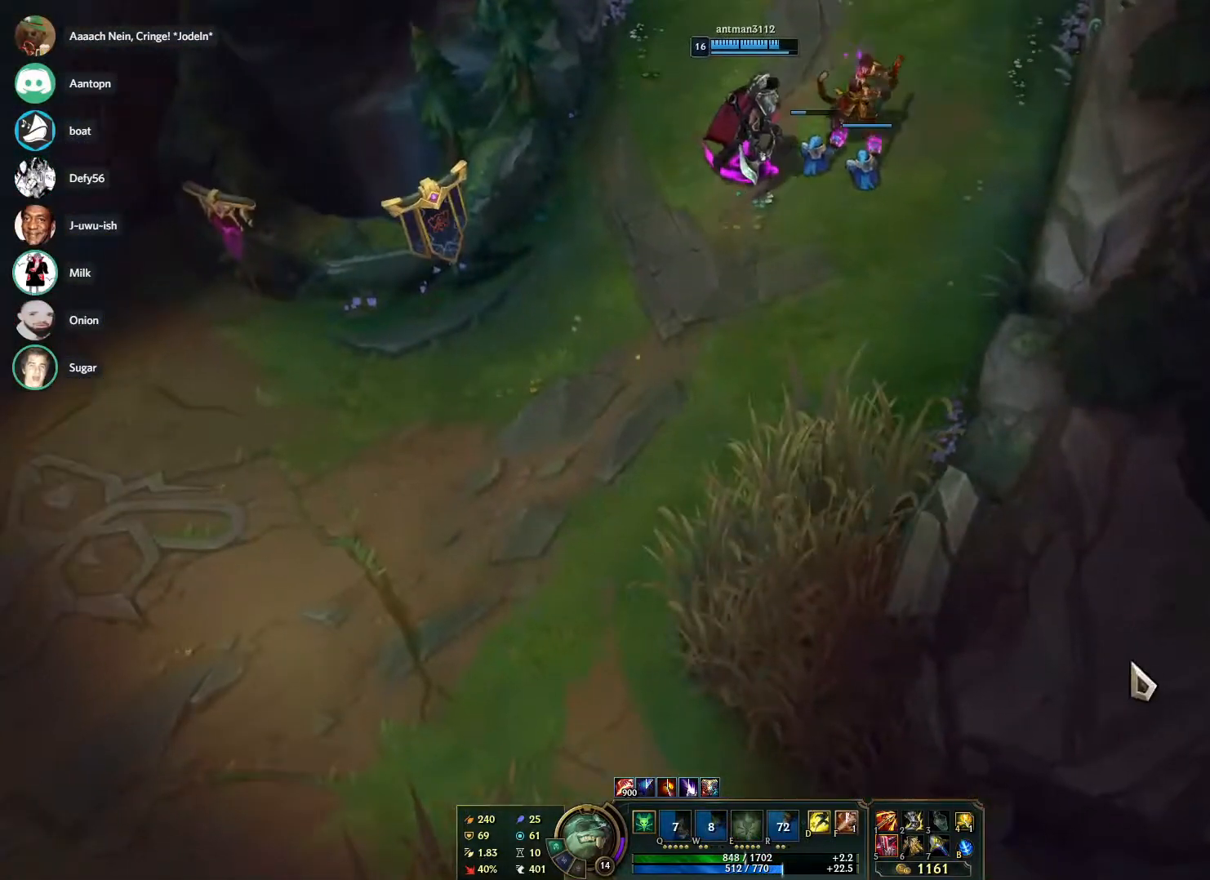
{"keys": [], "mouse": [], "events": [[200, "mouse_right", "down"], [333, "mouse_right", "up"], [383, "mouse_right", "down"], [483, "mouse_right", "up"]]}
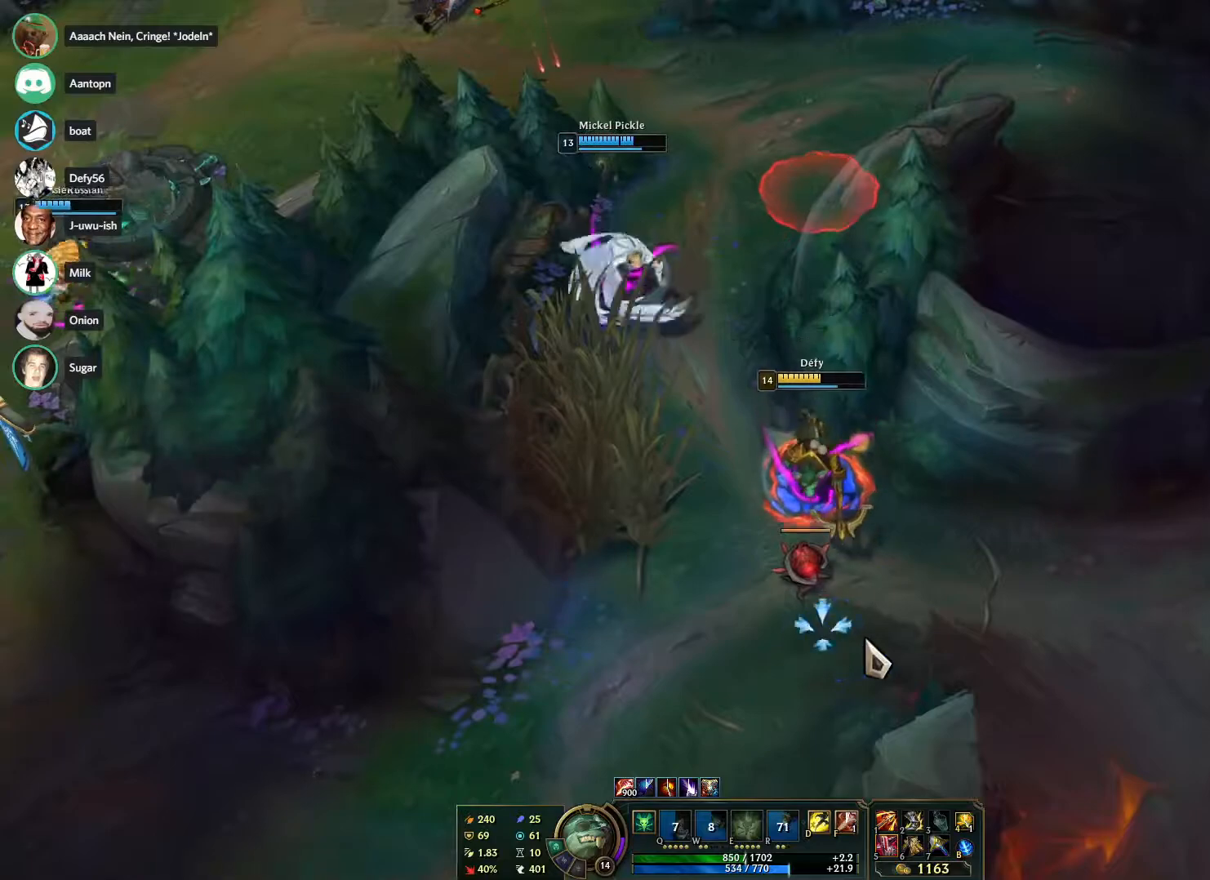
{"keys": [], "mouse": ["right"], "events": [[67, "mouse_right", "down"], [167, "mouse_right", "up"], [217, "mouse_right", "down"], [350, "mouse_right", "up"], [400, "mouse_right", "down"]]}
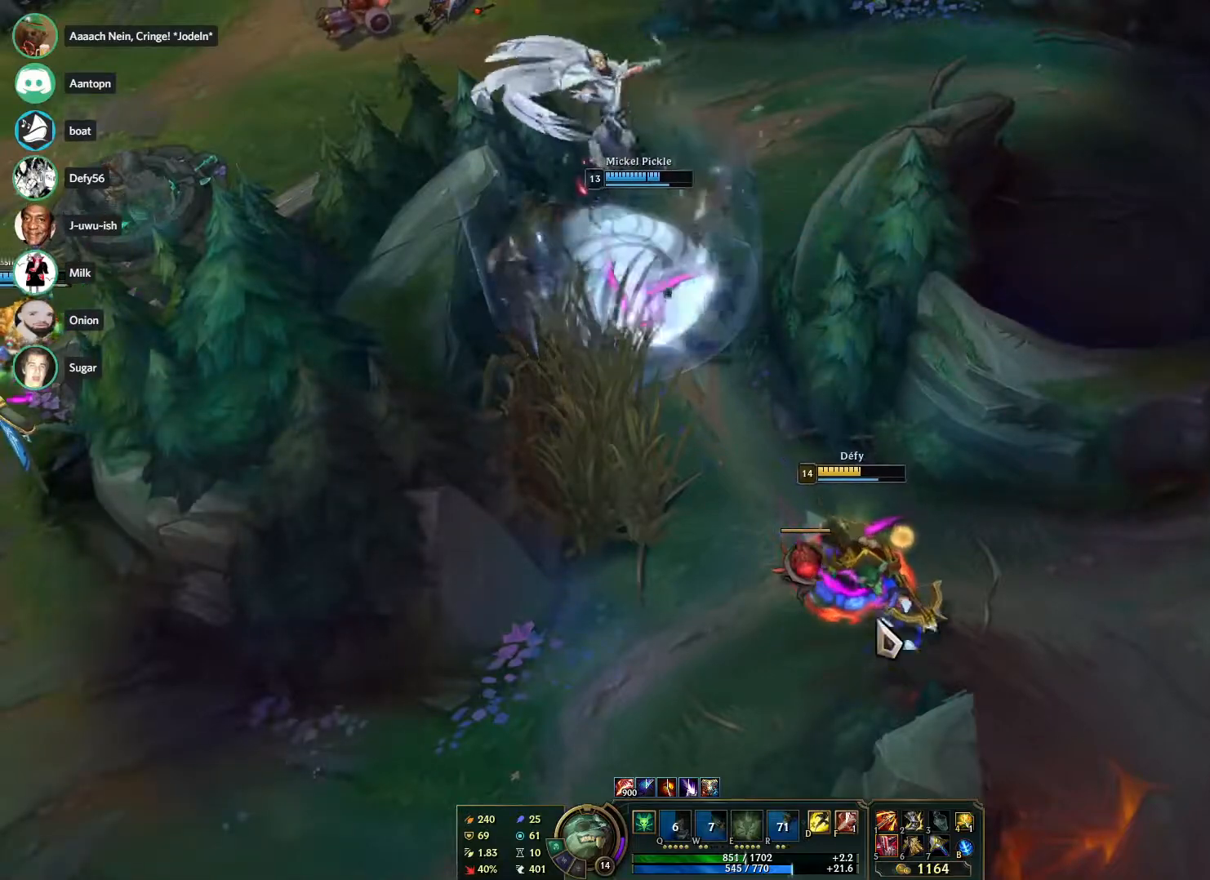
{"keys": [], "mouse": [], "events": [[33, "mouse_right", "up"], [217, "mouse_right", "down"], [367, "mouse_right", "up"]]}
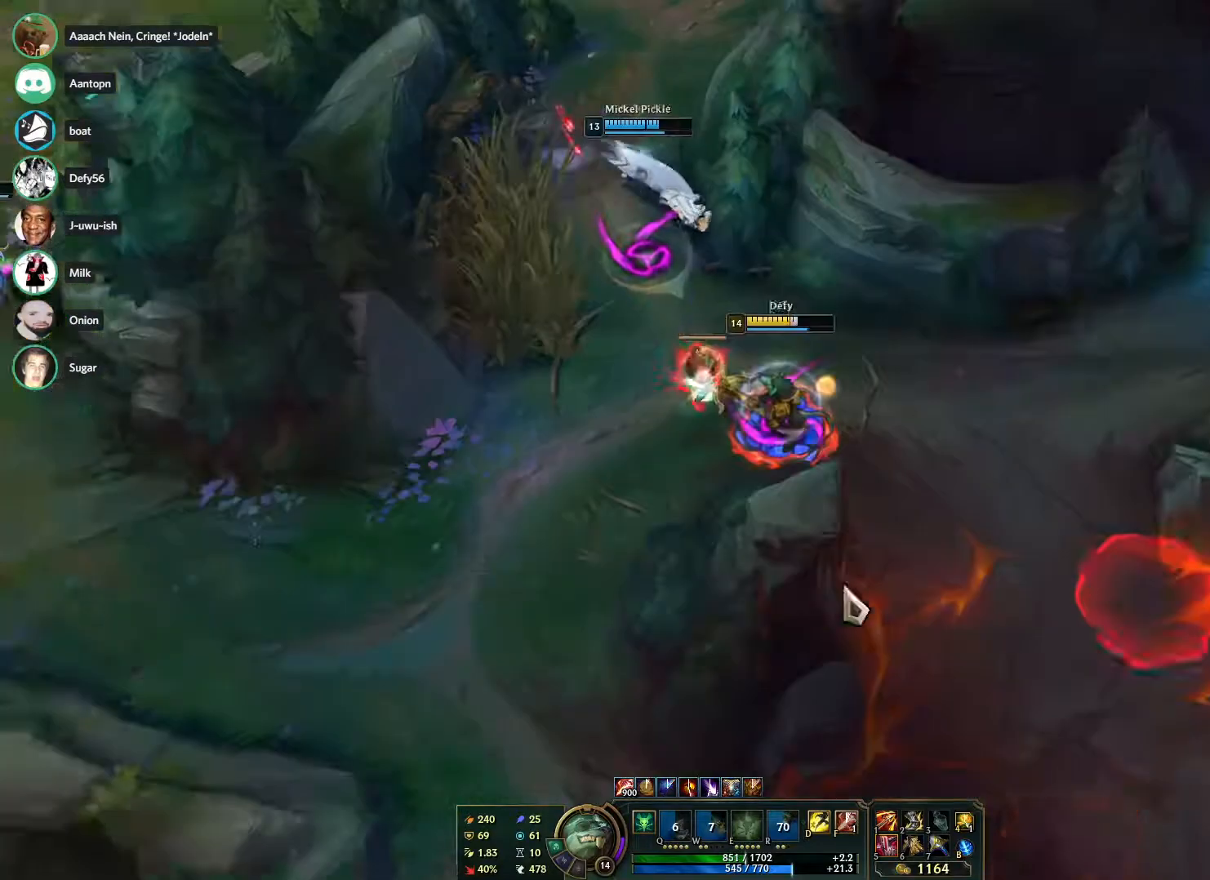
{"keys": [], "mouse": [], "events": [[100, "mouse_right", "down"], [250, "mouse_right", "up"], [283, "mouse_right", "down"], [433, "mouse_right", "up"]]}
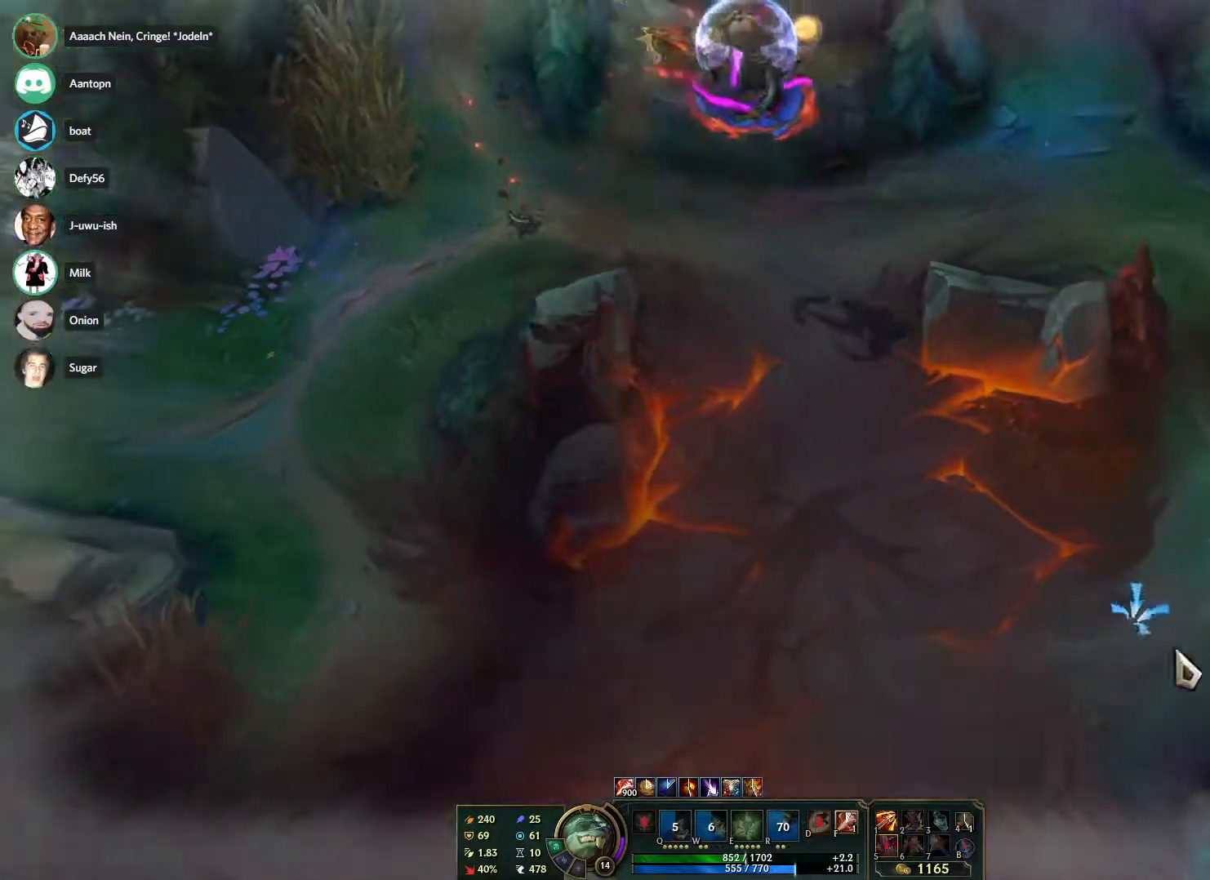
{"keys": [], "mouse": [], "events": [[67, "mouse_right", "down"], [217, "mouse_right", "up"], [250, "mouse_right", "down"], [300, "mouse_right", "up"]]}
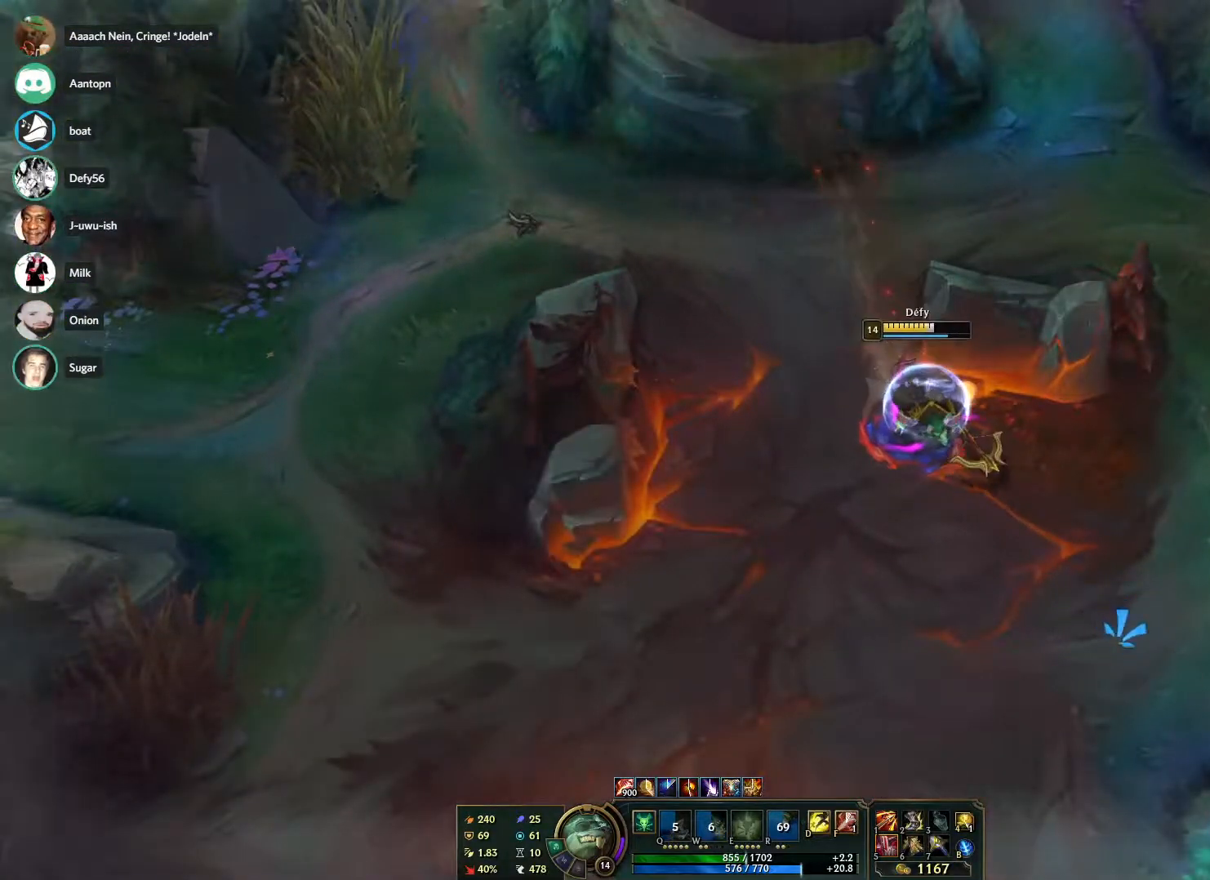
{"keys": [], "mouse": ["right"], "events": [[183, "mouse_right", "down"], [267, "mouse_right", "up"], [317, "mouse_right", "down"], [417, "mouse_right", "up"], [467, "mouse_right", "down"]]}
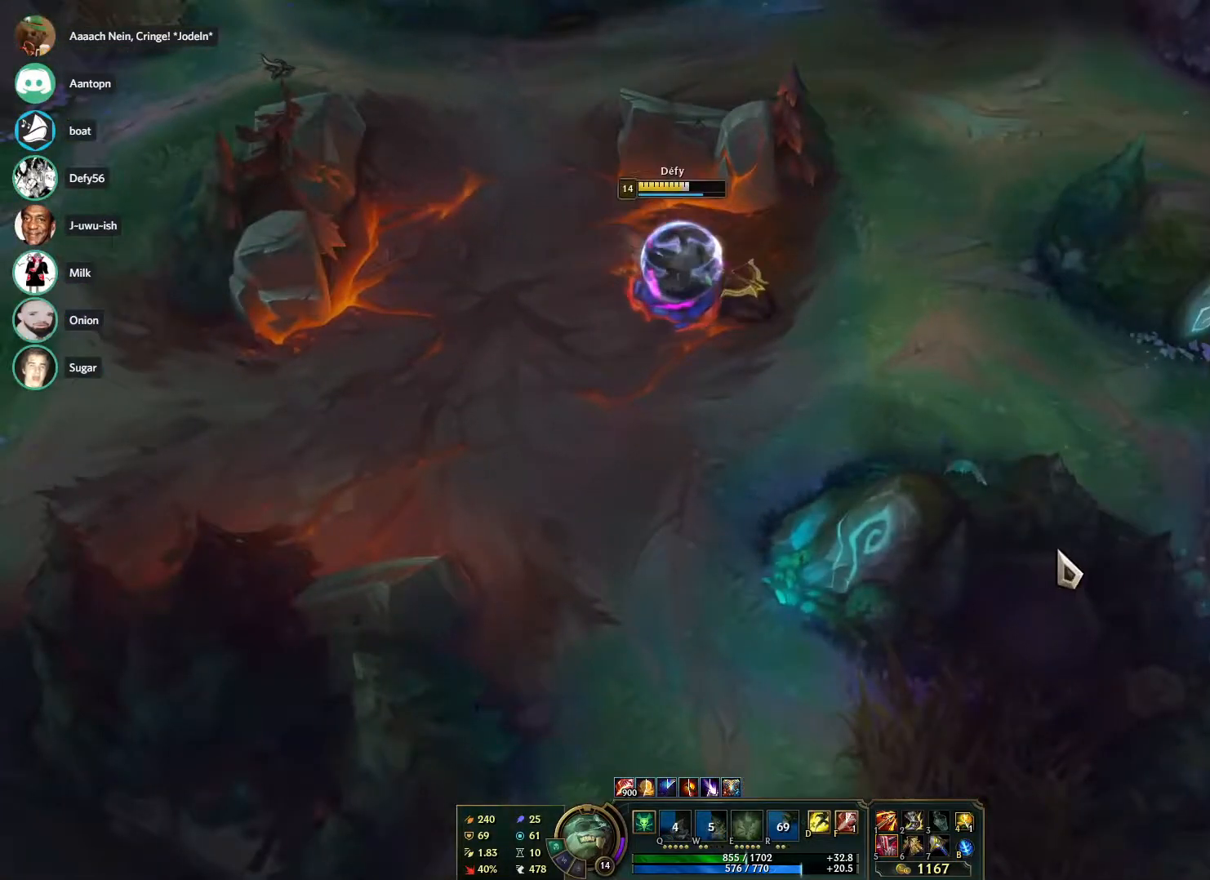
{"keys": [], "mouse": ["right"], "events": [[50, "mouse_right", "up"], [467, "mouse_right", "down"]]}
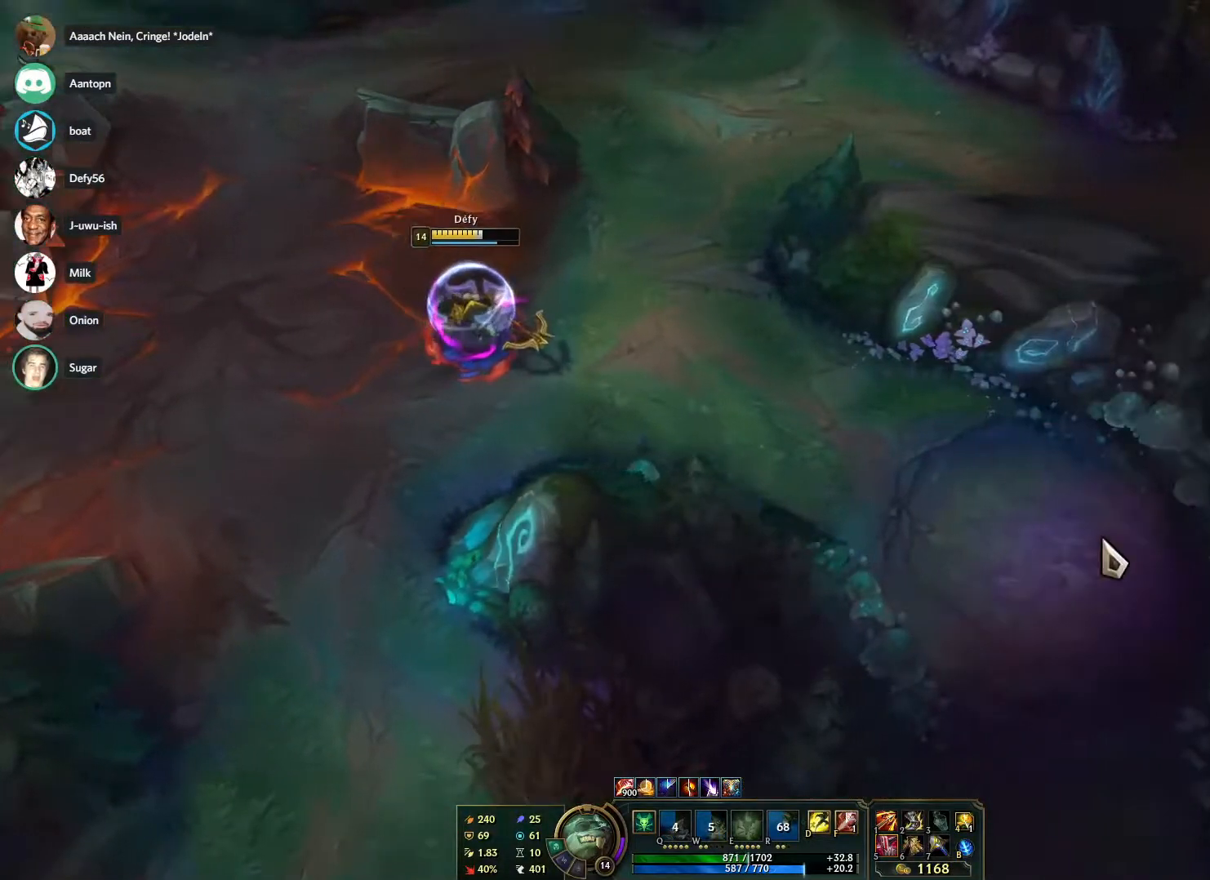
{"keys": [], "mouse": [], "events": [[67, "mouse_right", "up"], [117, "mouse_right", "down"], [250, "mouse_right", "up"], [300, "mouse_right", "down"], [400, "mouse_right", "up"]]}
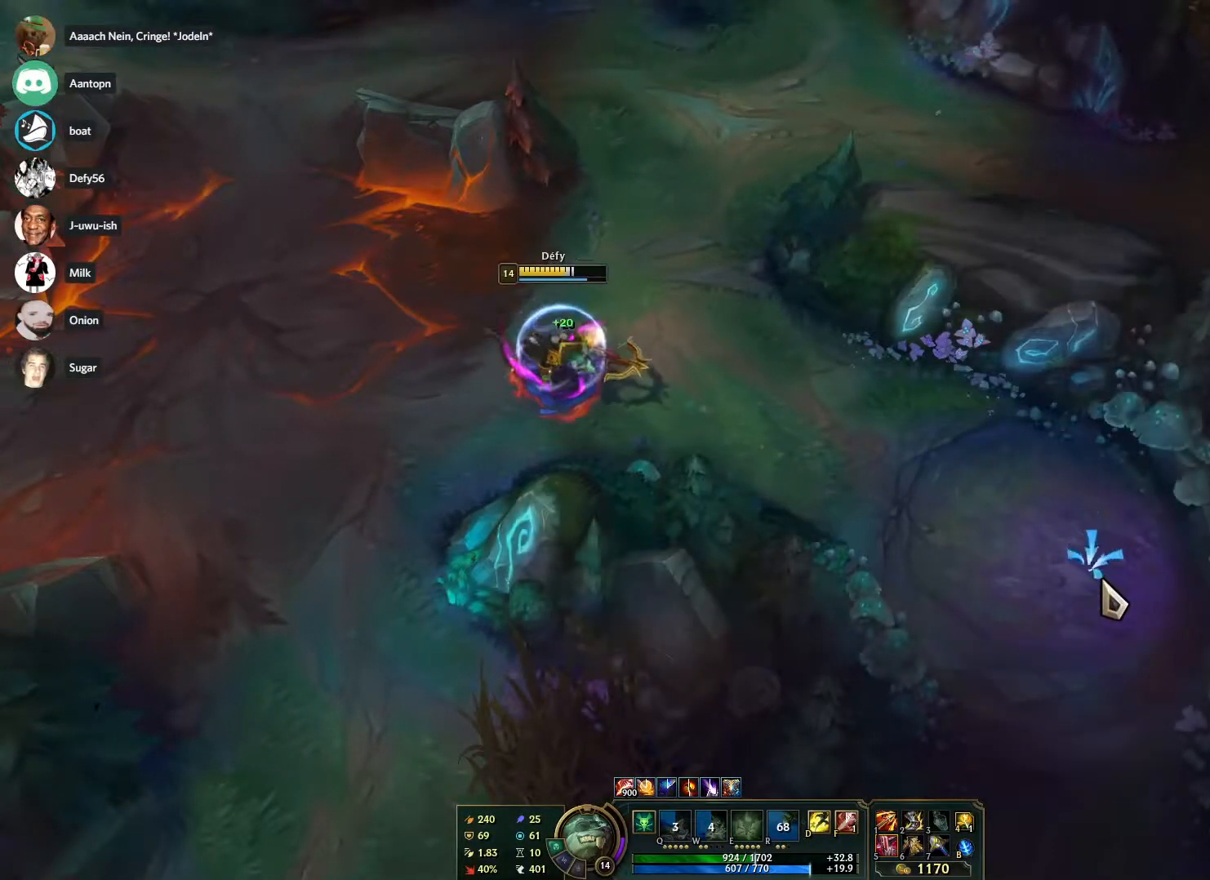
{"keys": [], "mouse": [], "events": []}
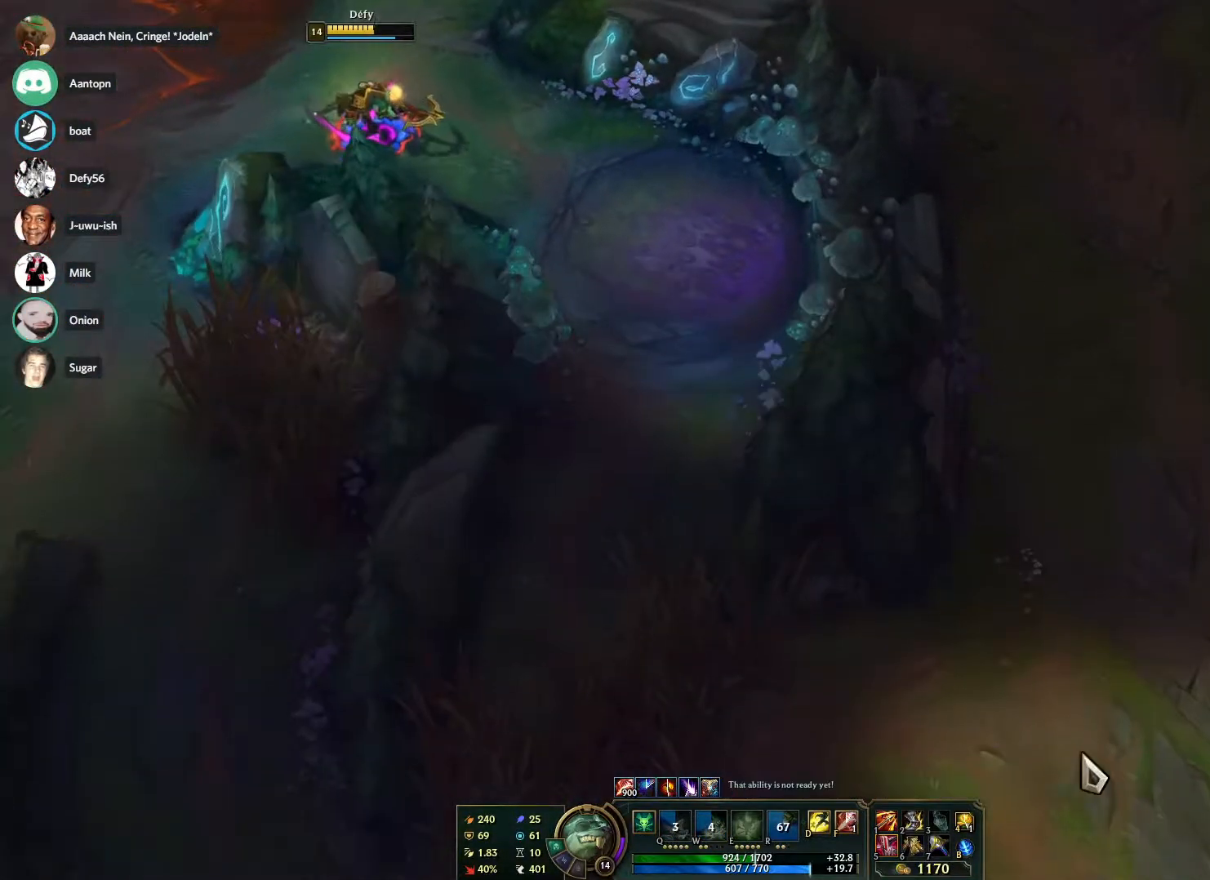
{"keys": [], "mouse": ["right"], "events": [[17, "q", "down"], [50, "q", "up"], [100, "mouse_right", "down"], [200, "mouse_right", "up"], [233, "mouse_right", "down"], [383, "mouse_right", "up"], [433, "mouse_right", "down"]]}
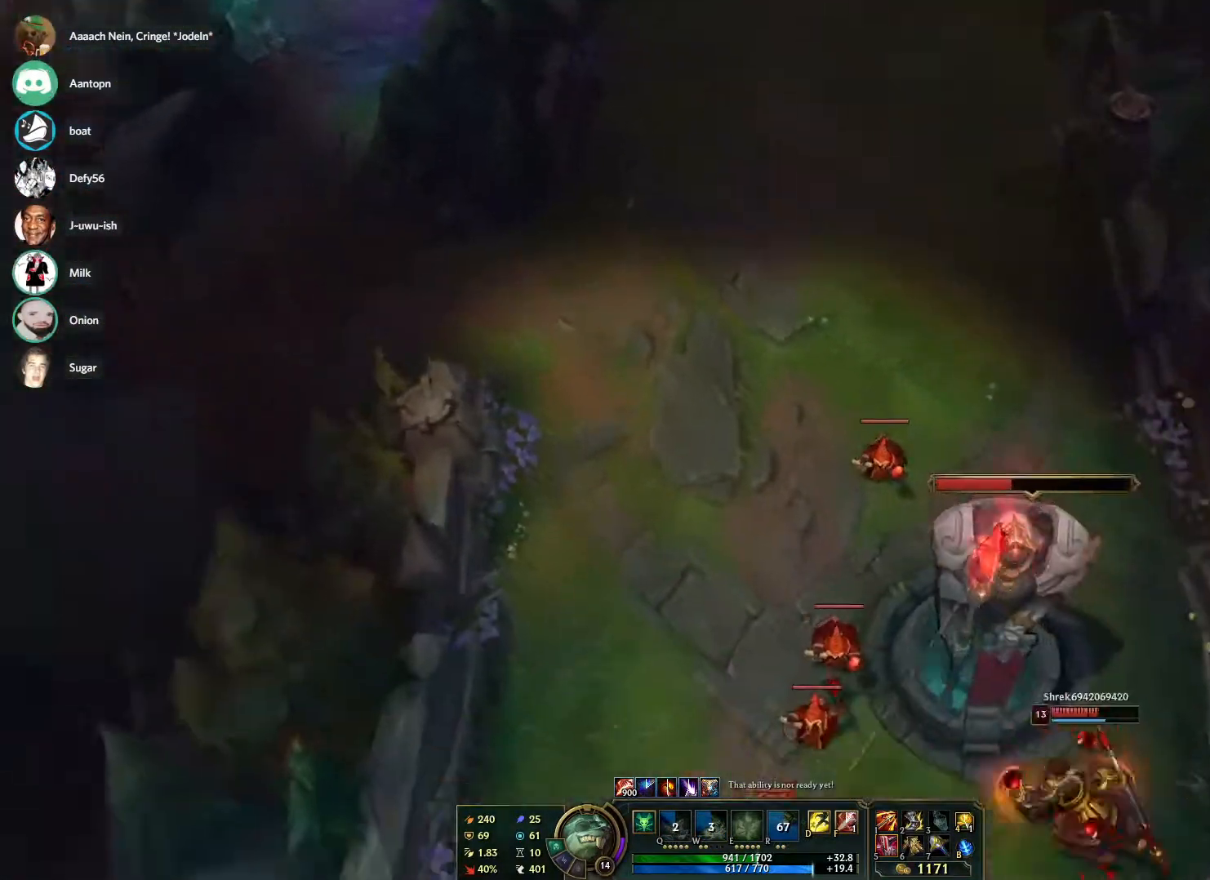
{"keys": [], "mouse": ["right"], "events": [[67, "mouse_right", "up"], [167, "mouse_right", "down"], [250, "mouse_right", "up"], [300, "mouse_right", "down"], [450, "mouse_right", "up"], [483, "mouse_right", "down"]]}
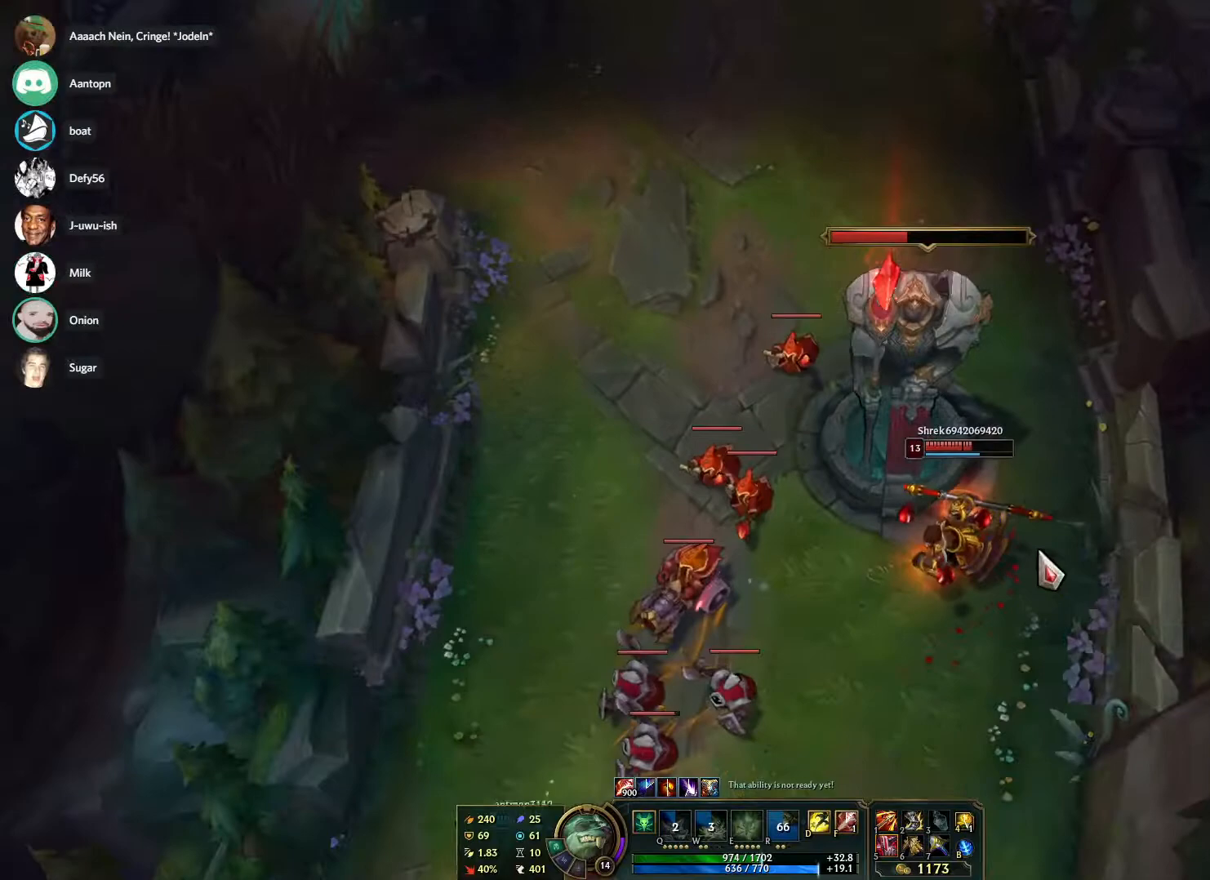
{"keys": [], "mouse": [], "events": [[133, "mouse_right", "up"], [183, "mouse_right", "down"], [267, "mouse_right", "up"], [417, "mouse_right", "down"], [500, "mouse_right", "up"]]}
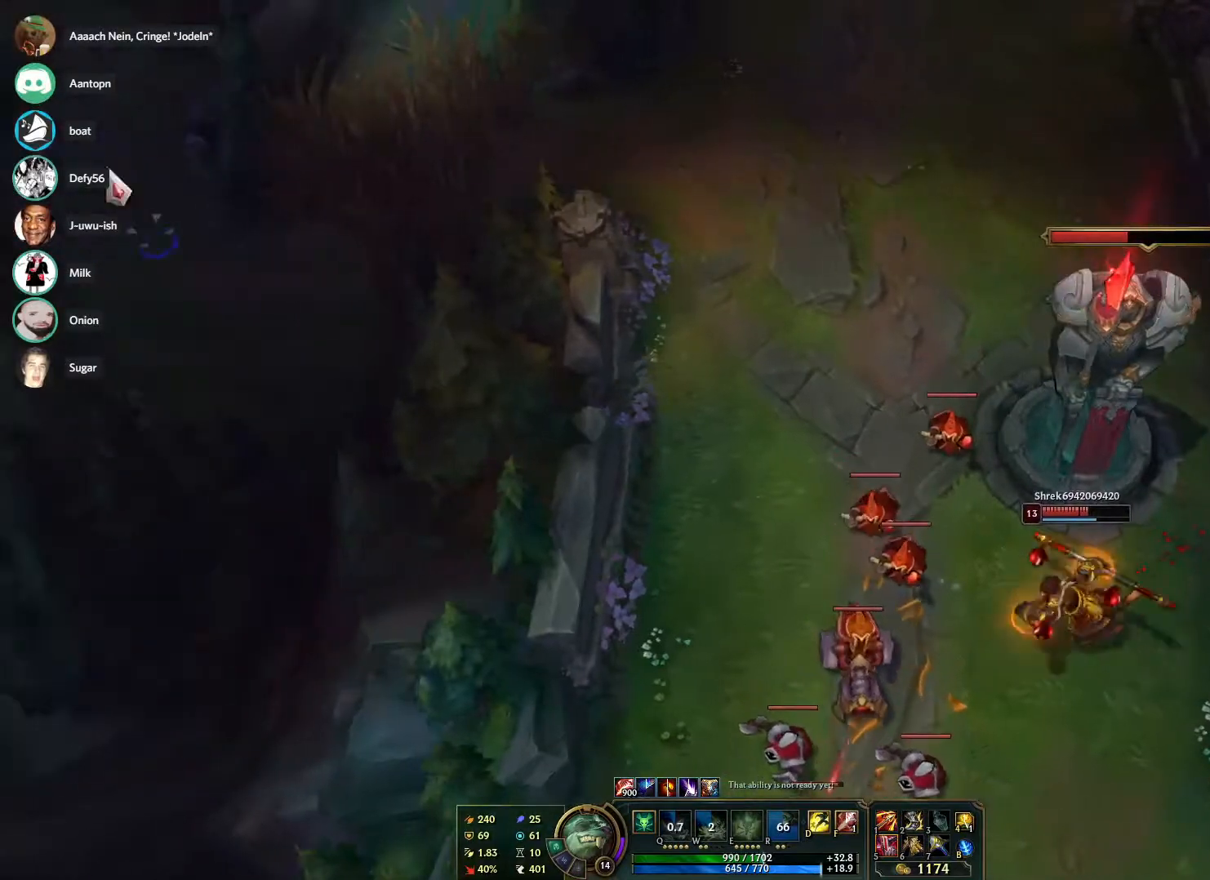
{"keys": [], "mouse": [], "events": [[100, "mouse_right", "down"], [200, "mouse_right", "up"]]}
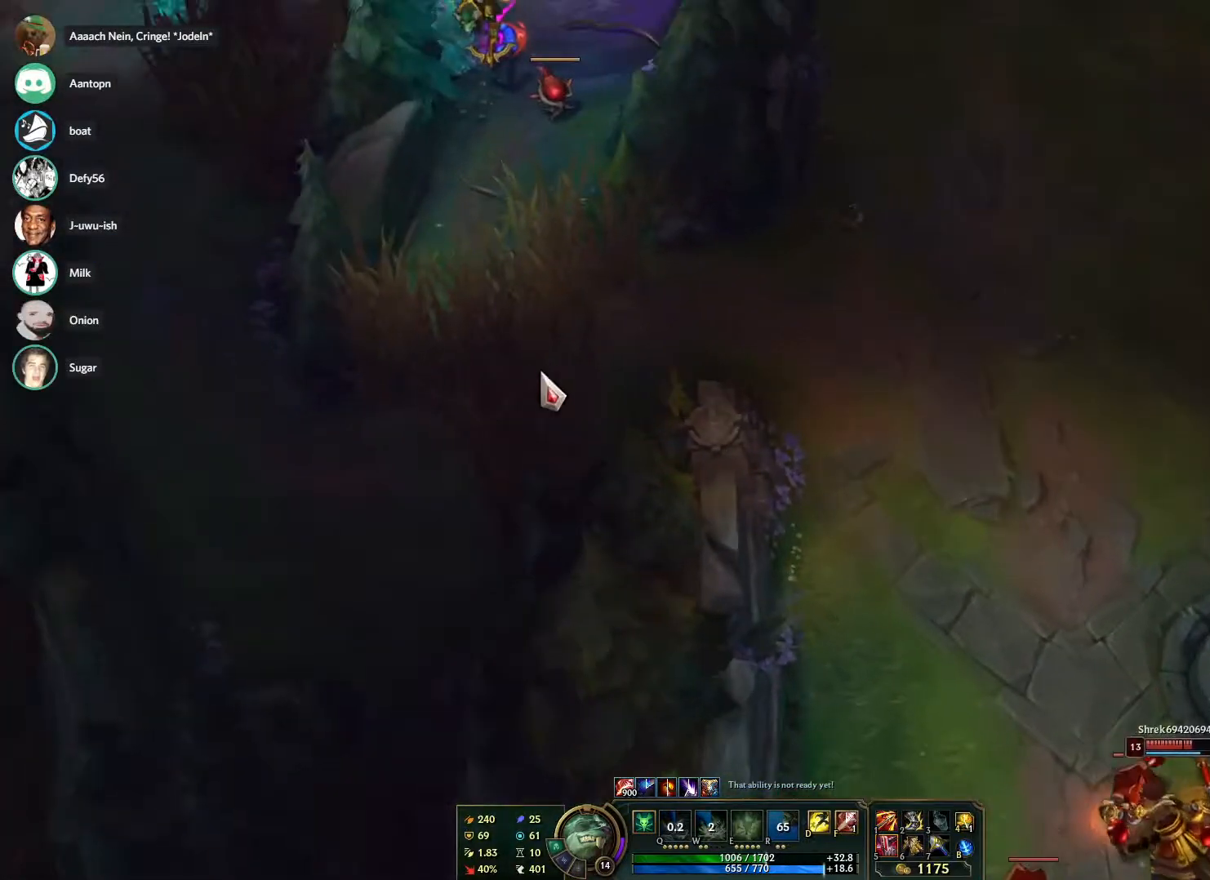
{"keys": [], "mouse": ["right"], "events": [[17, "q", "down"], [67, "q", "up"], [167, "mouse_right", "down"], [300, "mouse_right", "up"], [400, "mouse_right", "down"], [400, "q", "down"], [483, "q", "up"]]}
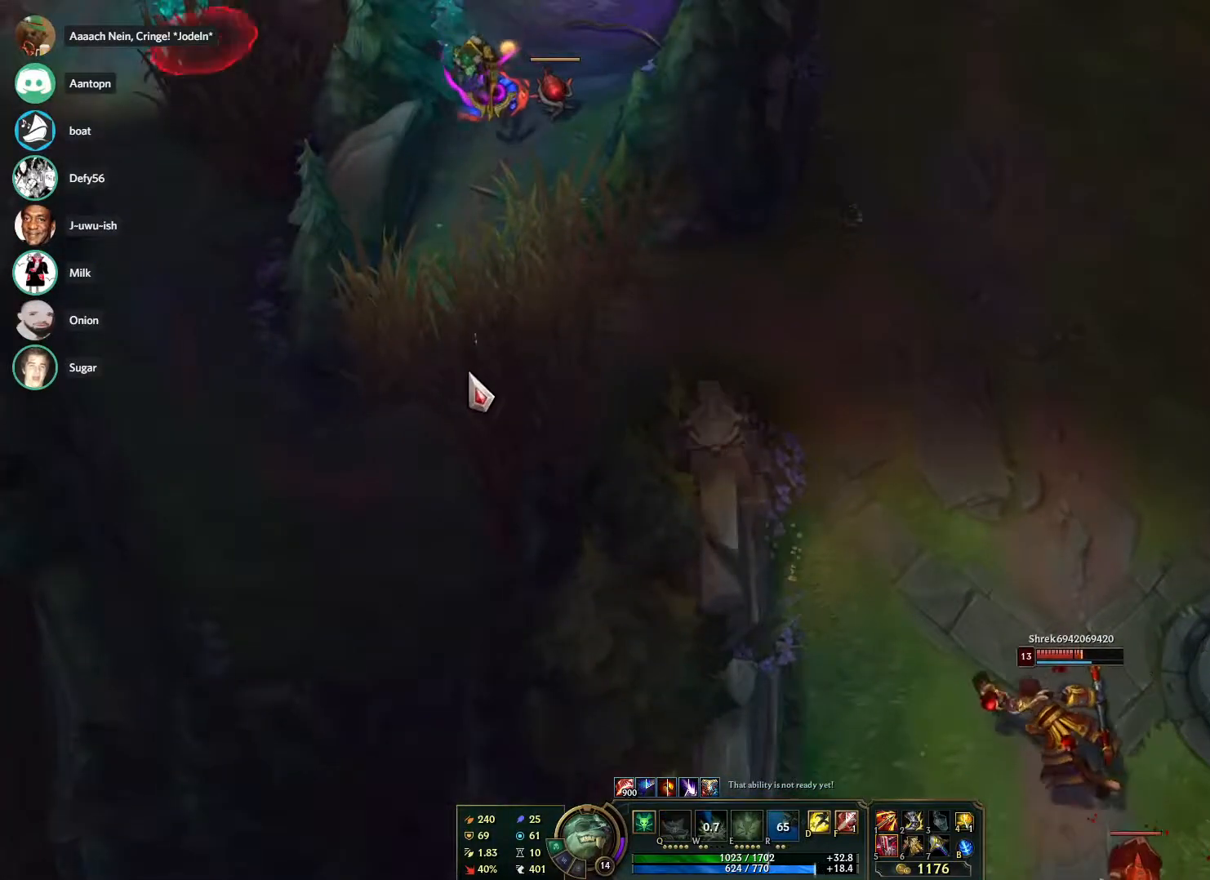
{"keys": [], "mouse": [], "events": [[33, "mouse_right", "up"], [133, "mouse_right", "down"], [317, "mouse_right", "up"], [367, "mouse_right", "down"], [500, "mouse_right", "up"]]}
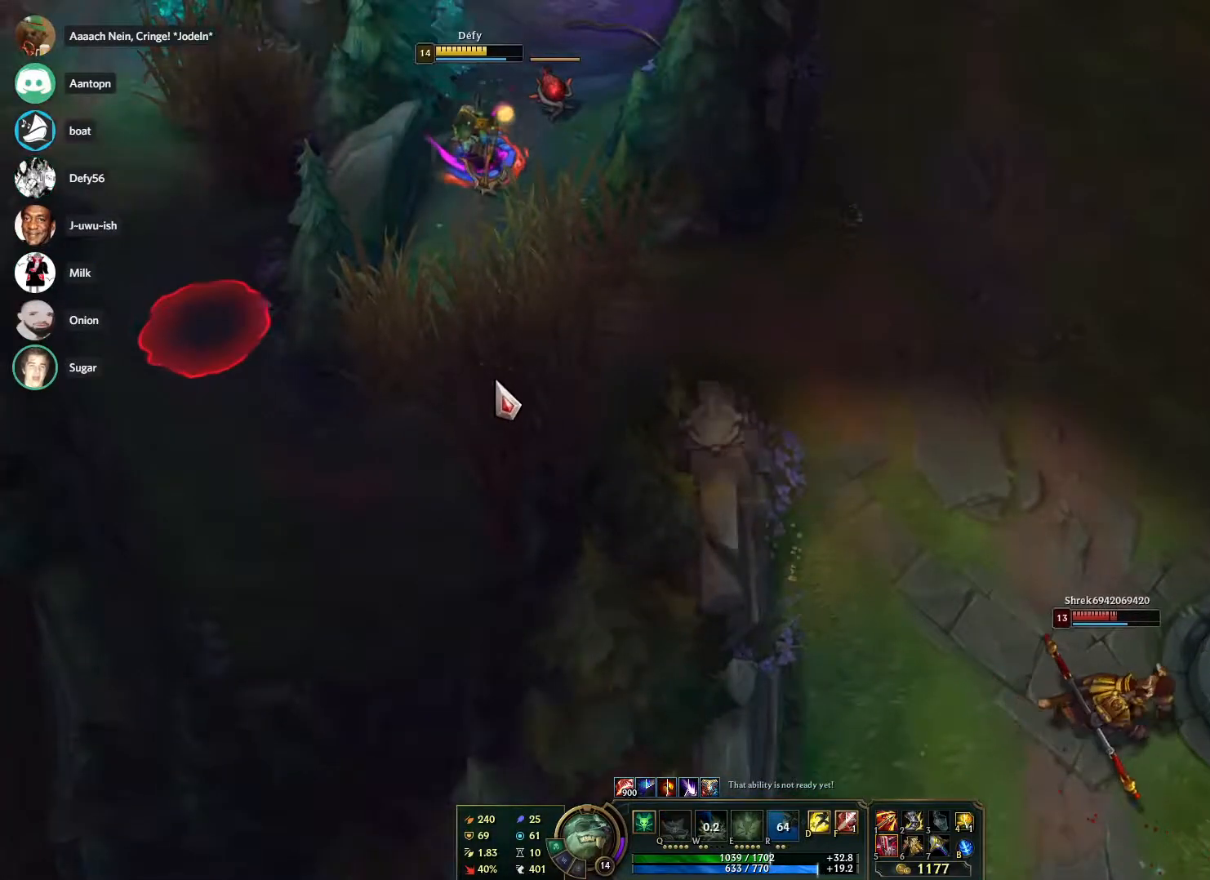
{"keys": [], "mouse": [], "events": []}
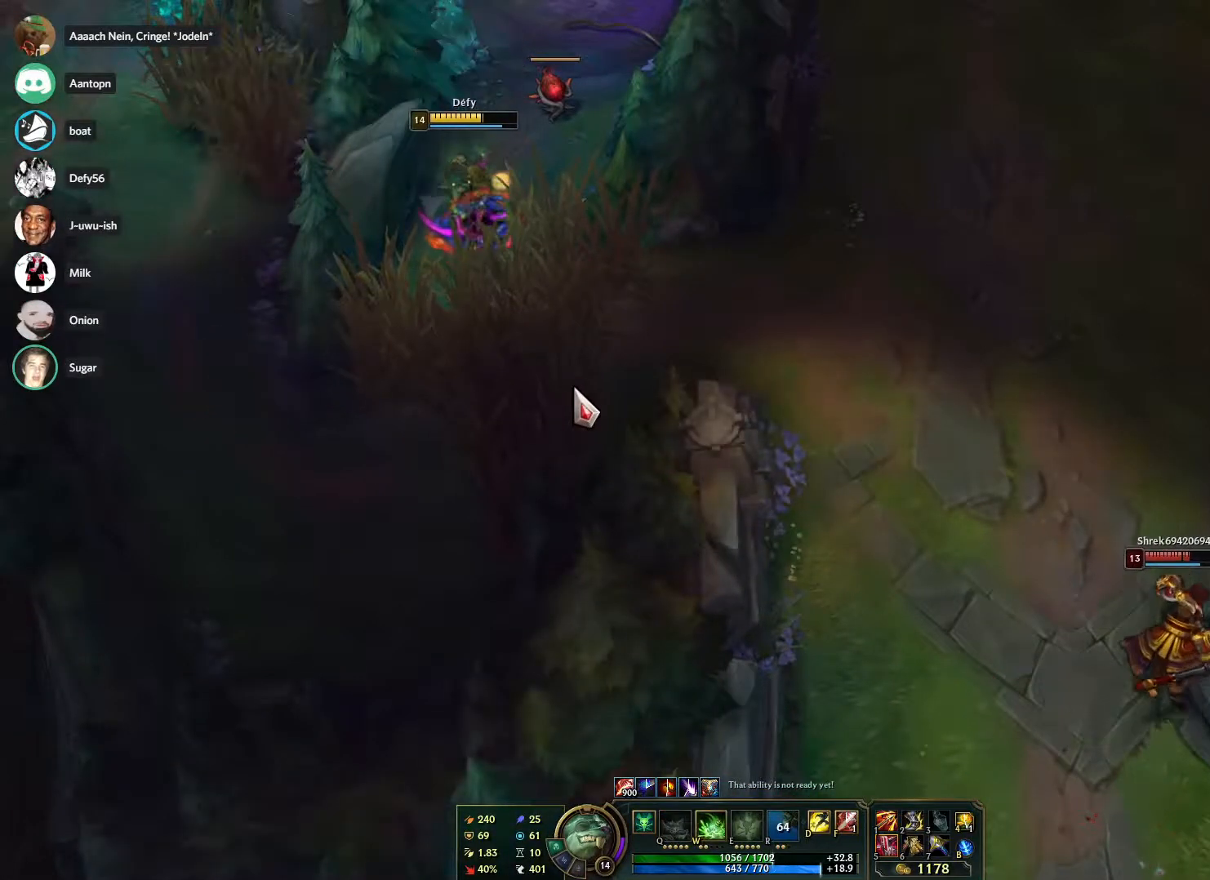
{"keys": [], "mouse": ["right"], "events": [[250, "mouse_right", "down"], [350, "mouse_right", "up"], [450, "mouse_right", "down"]]}
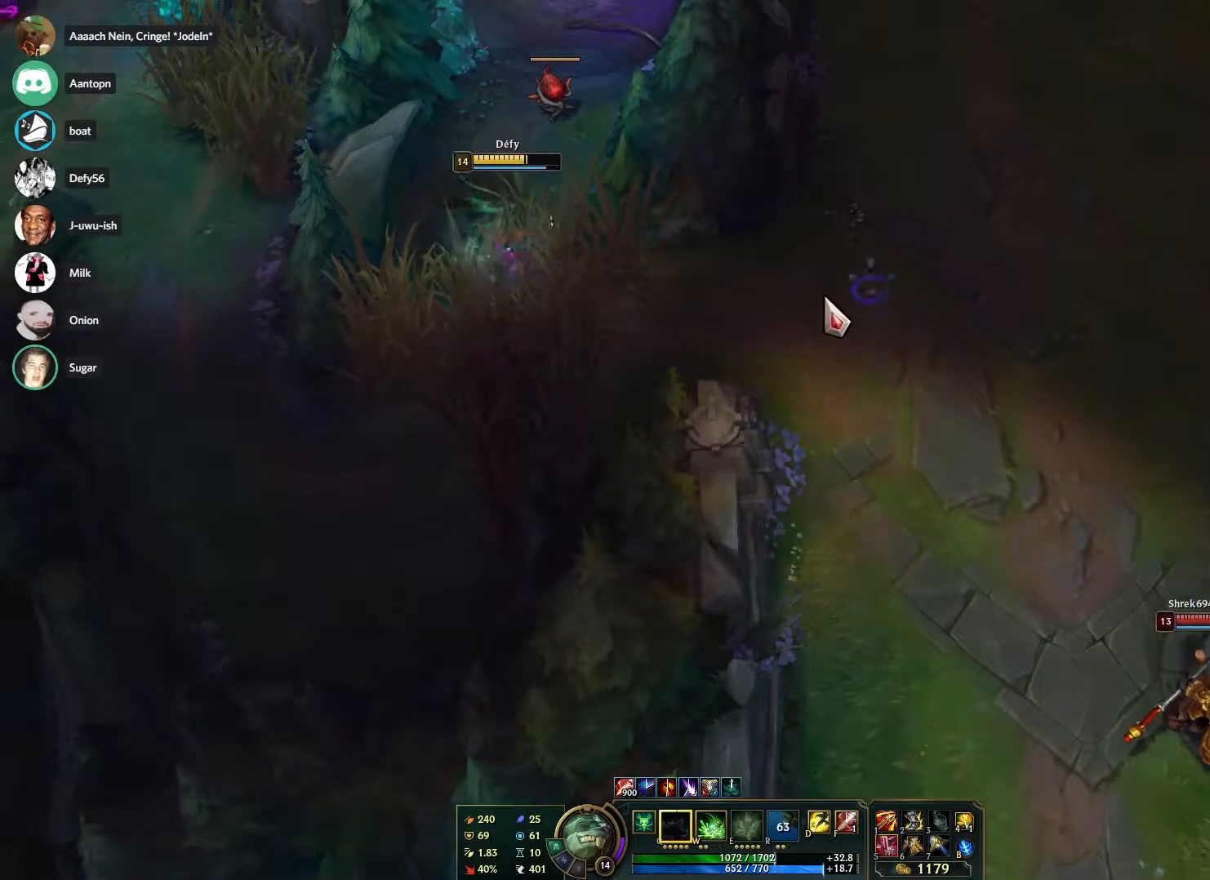
{"keys": [], "mouse": [], "events": [[33, "mouse_right", "up"], [133, "mouse_right", "down"], [217, "mouse_right", "up"], [317, "mouse_right", "down"], [417, "mouse_right", "up"]]}
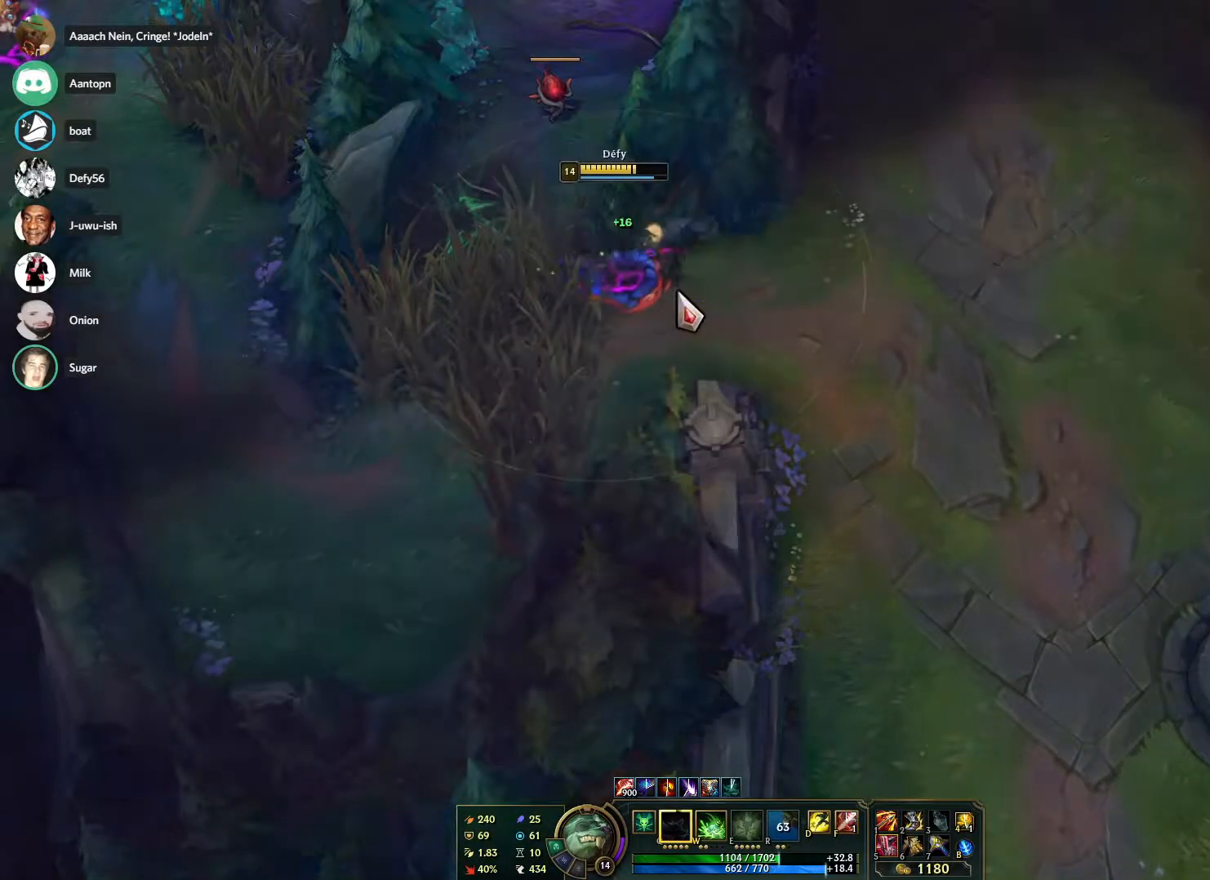
{"keys": [], "mouse": [], "events": [[17, "mouse_right", "down"], [150, "mouse_right", "up"]]}
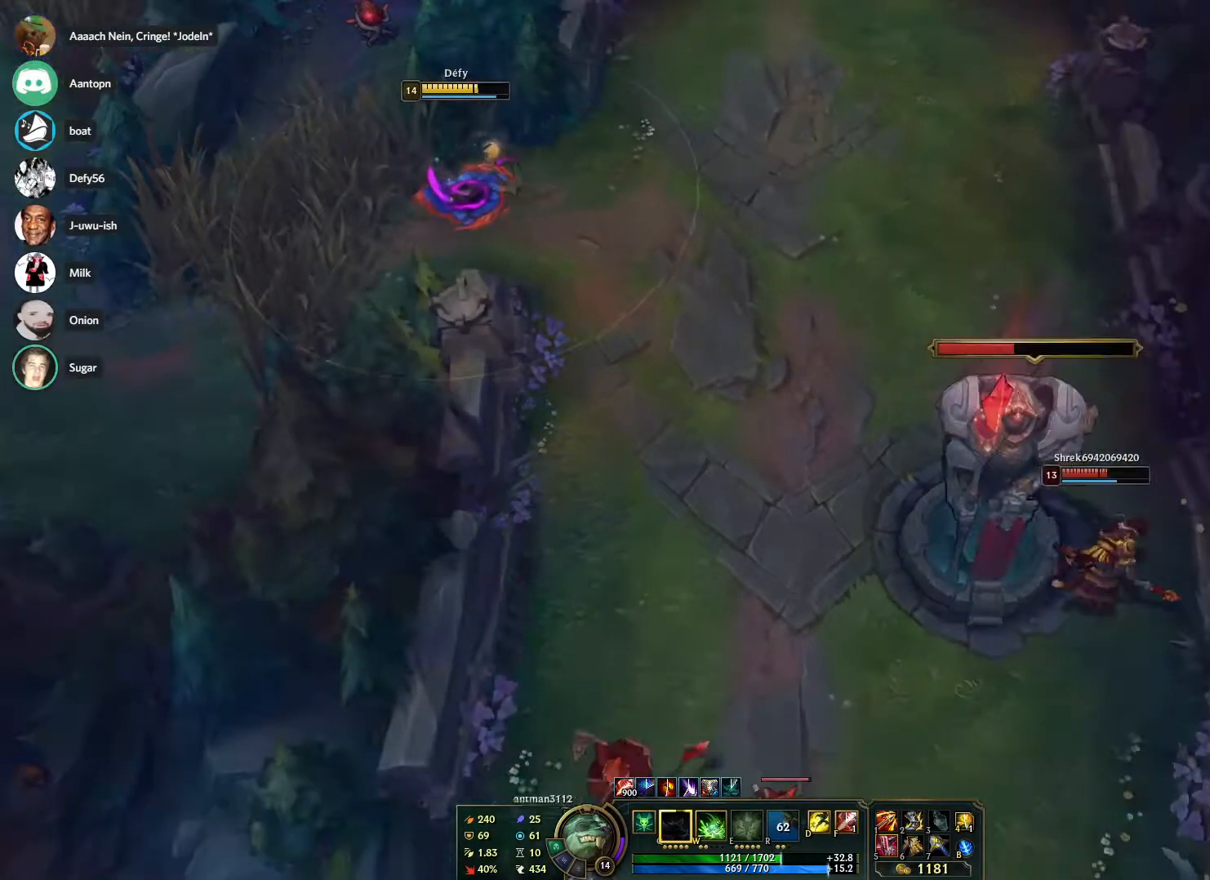
{"keys": [], "mouse": [], "events": []}
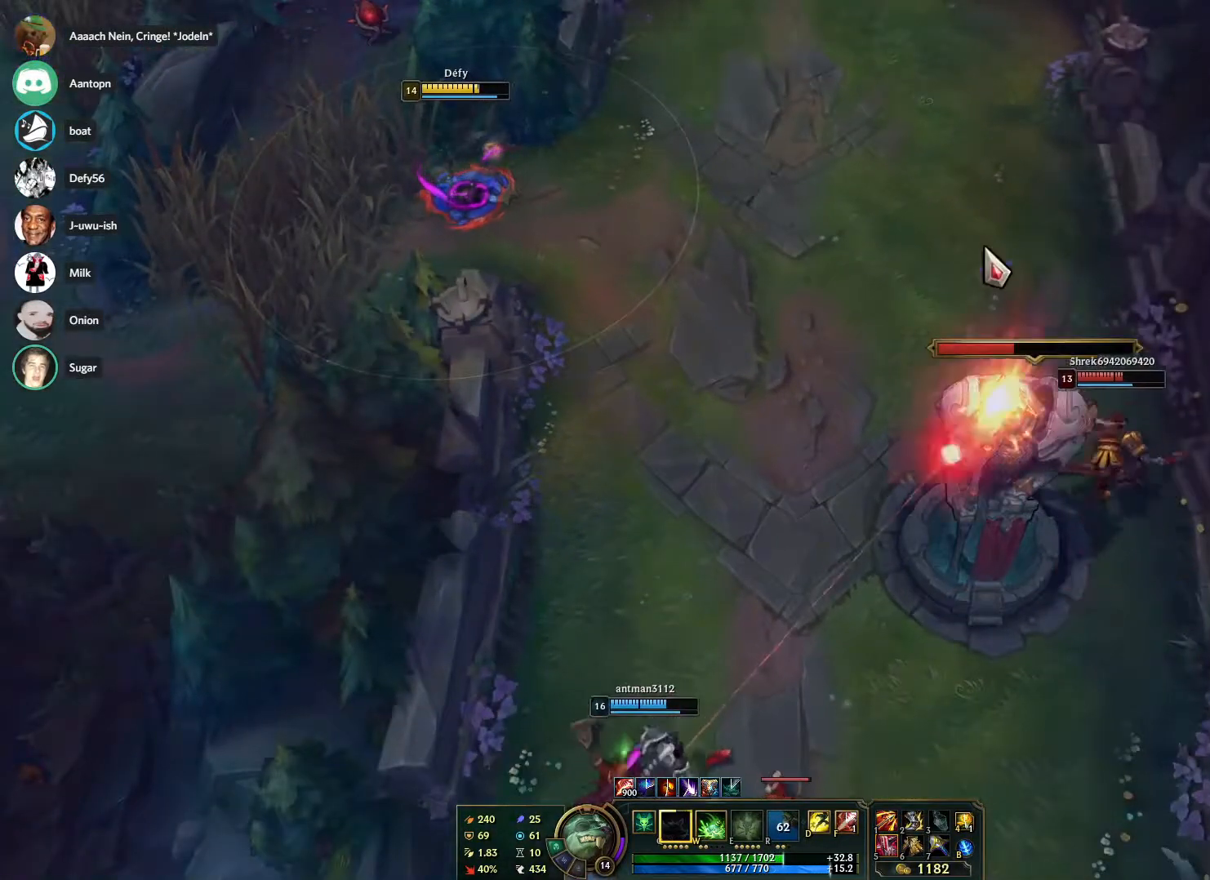
{"keys": [], "mouse": ["right"], "events": [[33, "mouse_right", "down"], [183, "mouse_right", "up"], [217, "mouse_right", "down"], [317, "mouse_right", "up"], [417, "mouse_right", "down"]]}
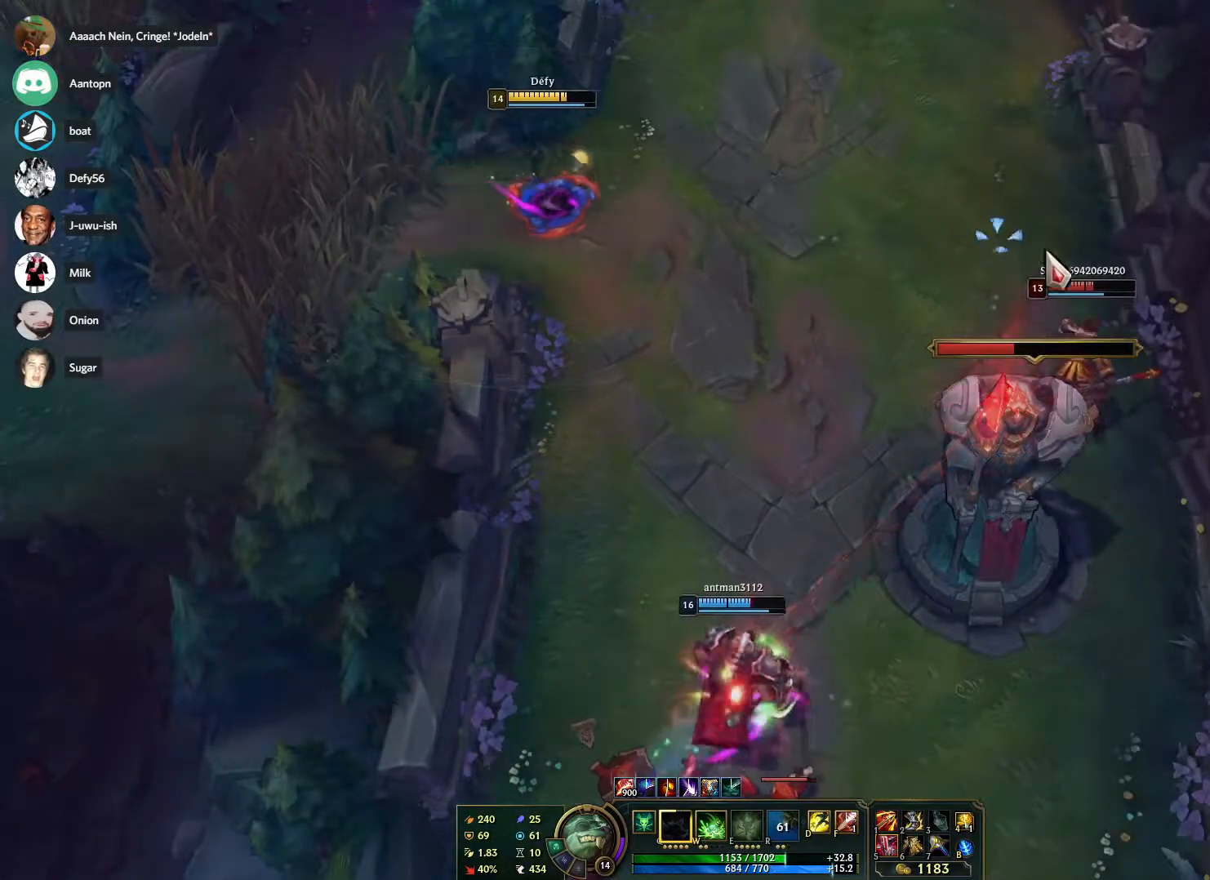
{"keys": [], "mouse": [], "events": [[17, "mouse_right", "up"], [100, "mouse_right", "down"], [250, "mouse_right", "up"]]}